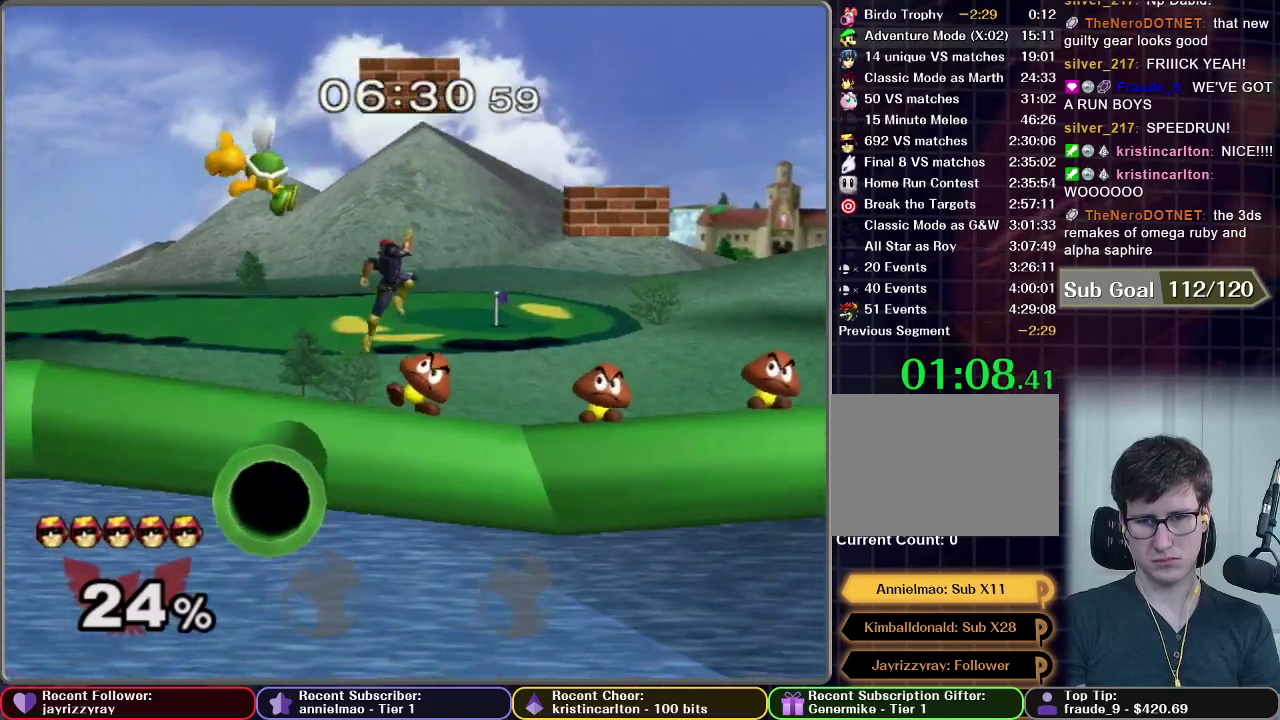
Gameplay with a controller (Nintendo layout); each line is a JSON object with the inputs held at the frame after it. "events" lists button and stick changes between this image and that frame as [ms after this image, input, new state], when the widget could be followed in between. This overlay highlights the sticks when they move; stick clicks (L3 R3) are not distinguishable. Not read: L3 R3 left_stick.
{"buttons": [], "right_stick": "center", "events": [[101, "X", "up"], [184, "X", "down"], [284, "X", "up"]]}
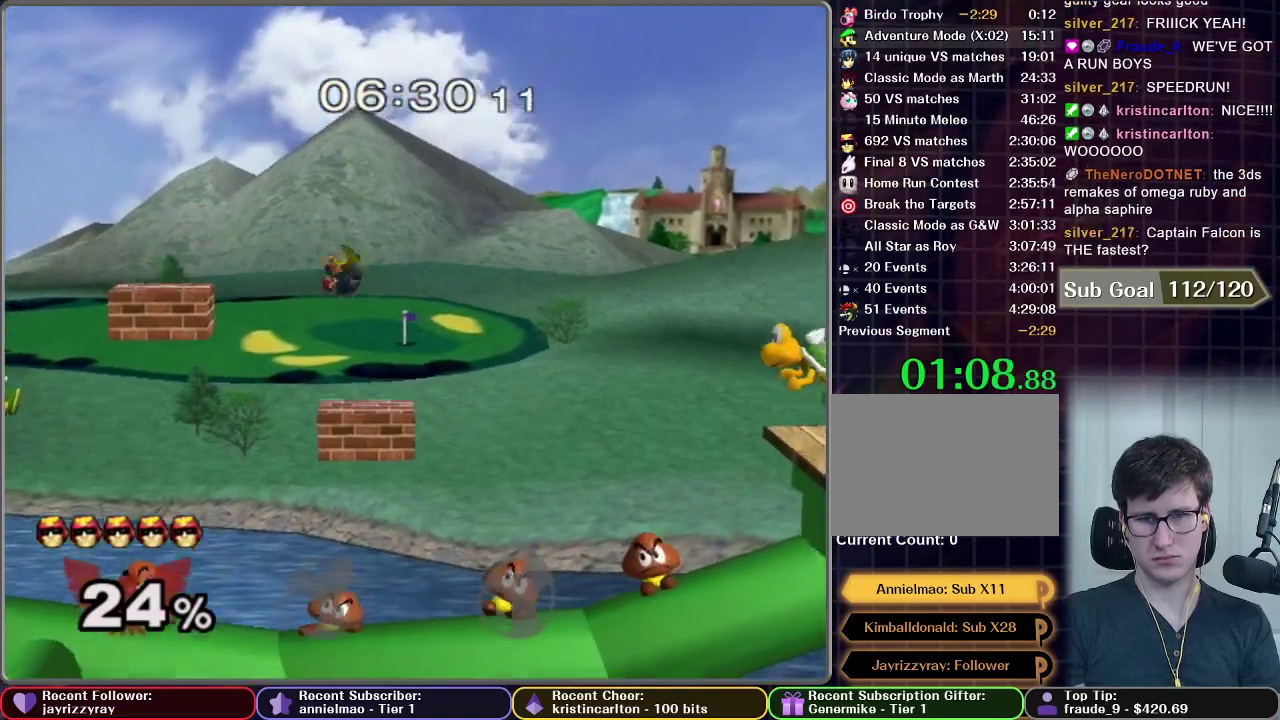
{"buttons": [], "right_stick": "center", "events": []}
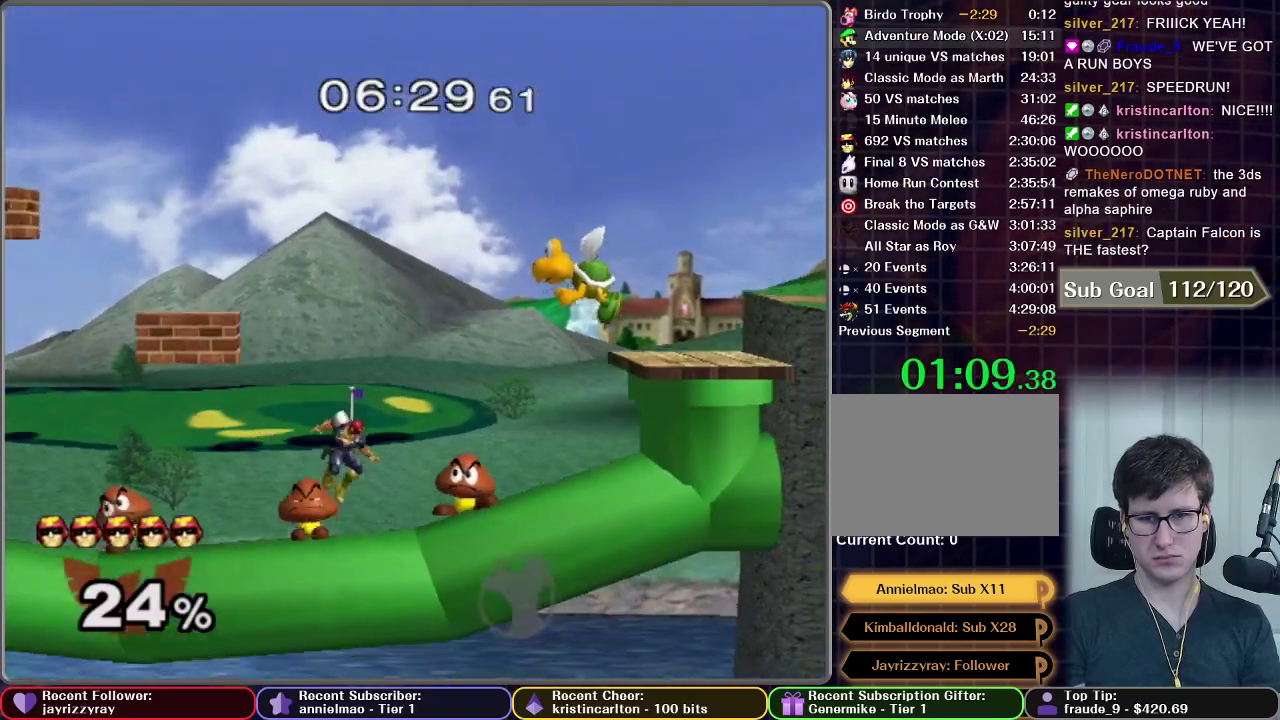
{"buttons": [], "right_stick": "center", "events": []}
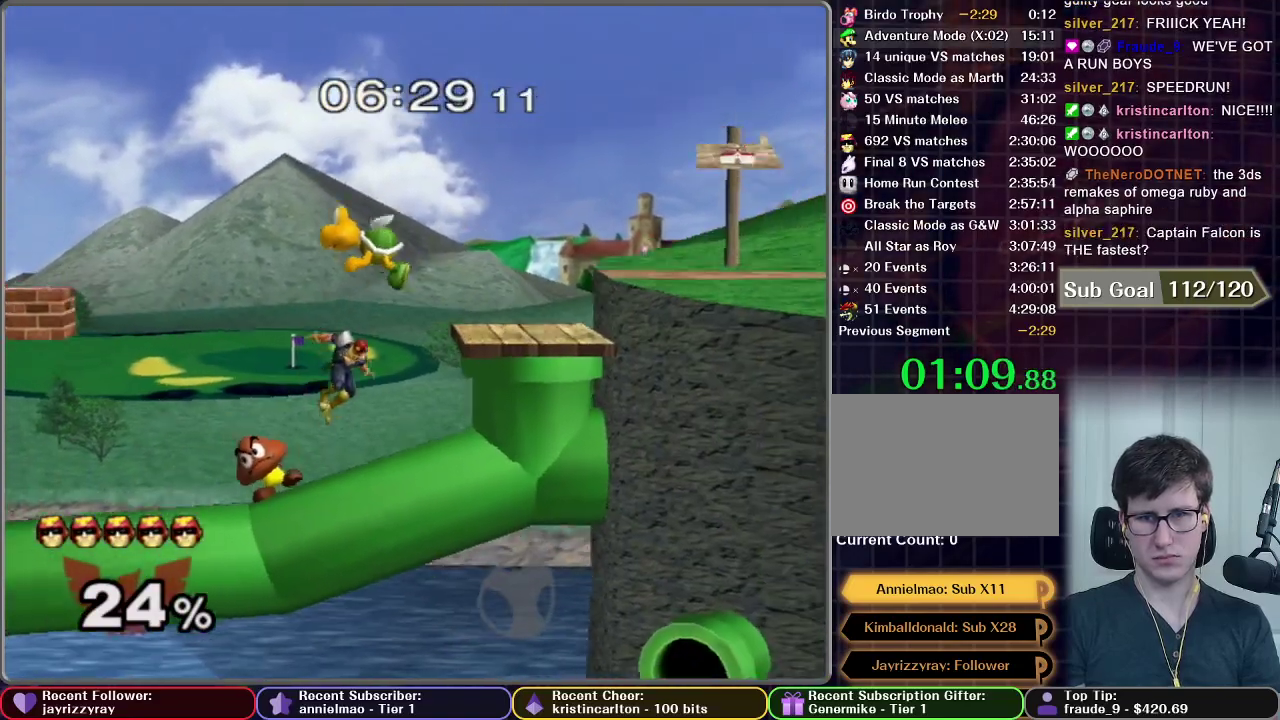
{"buttons": [], "right_stick": "center", "events": []}
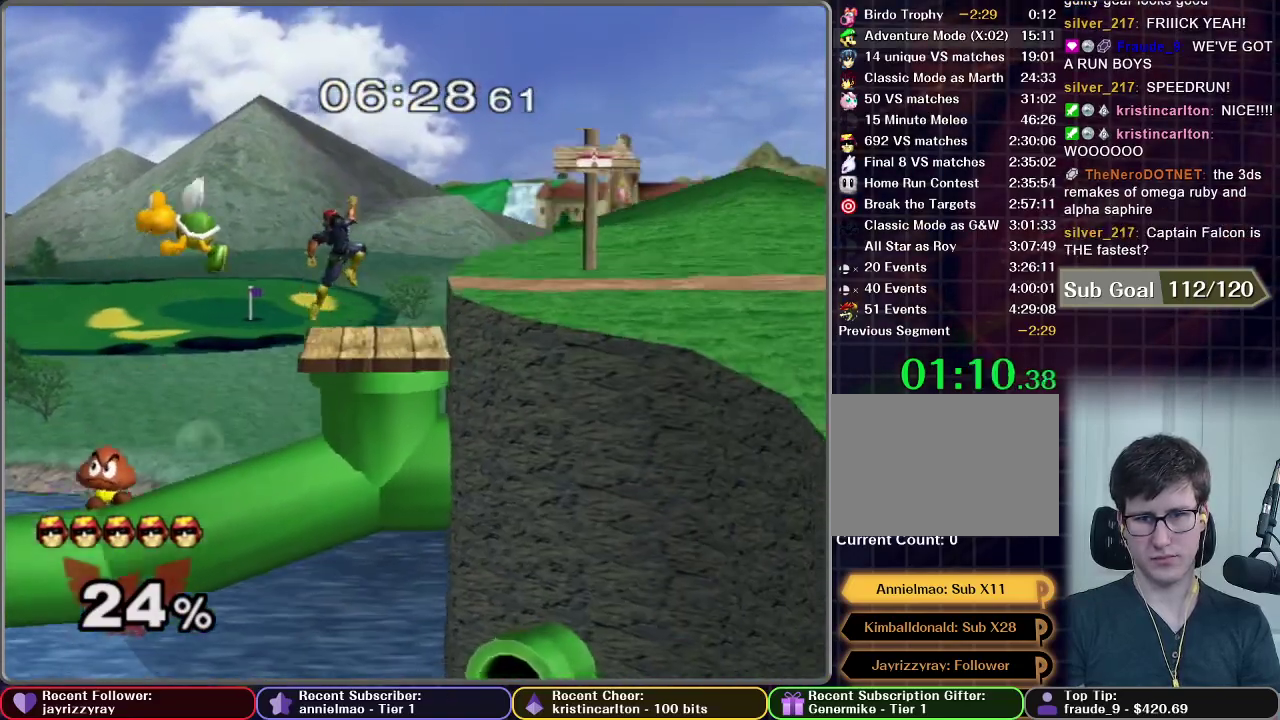
{"buttons": [], "right_stick": "center", "events": [[50, "X", "down"], [317, "X", "up"]]}
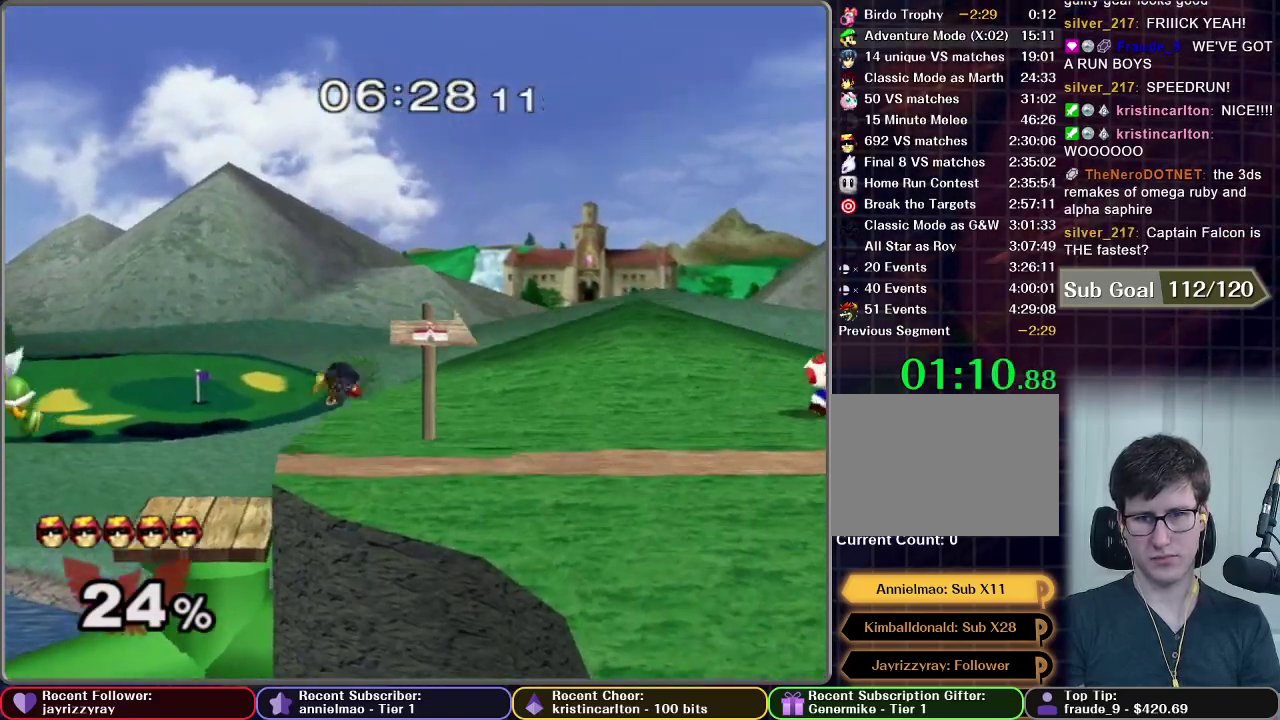
{"buttons": [], "right_stick": "center", "events": []}
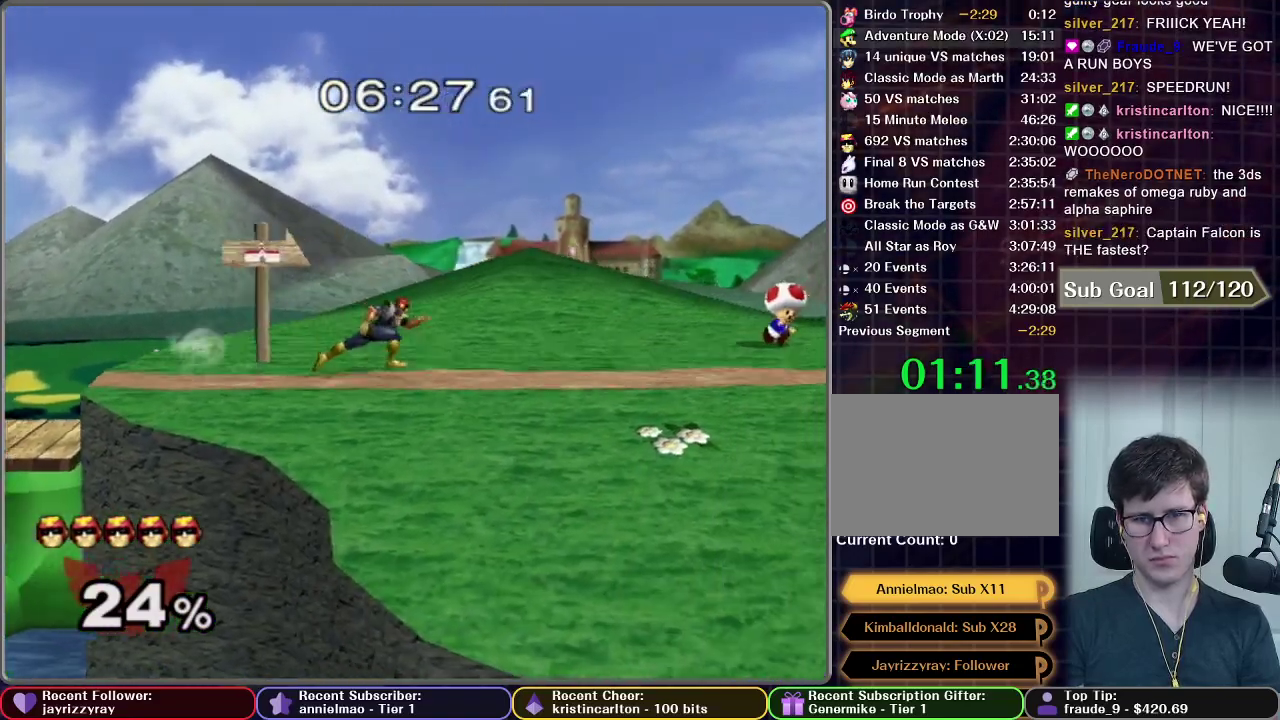
{"buttons": ["R1"], "right_stick": "center", "events": [[500, "R1", "down"]]}
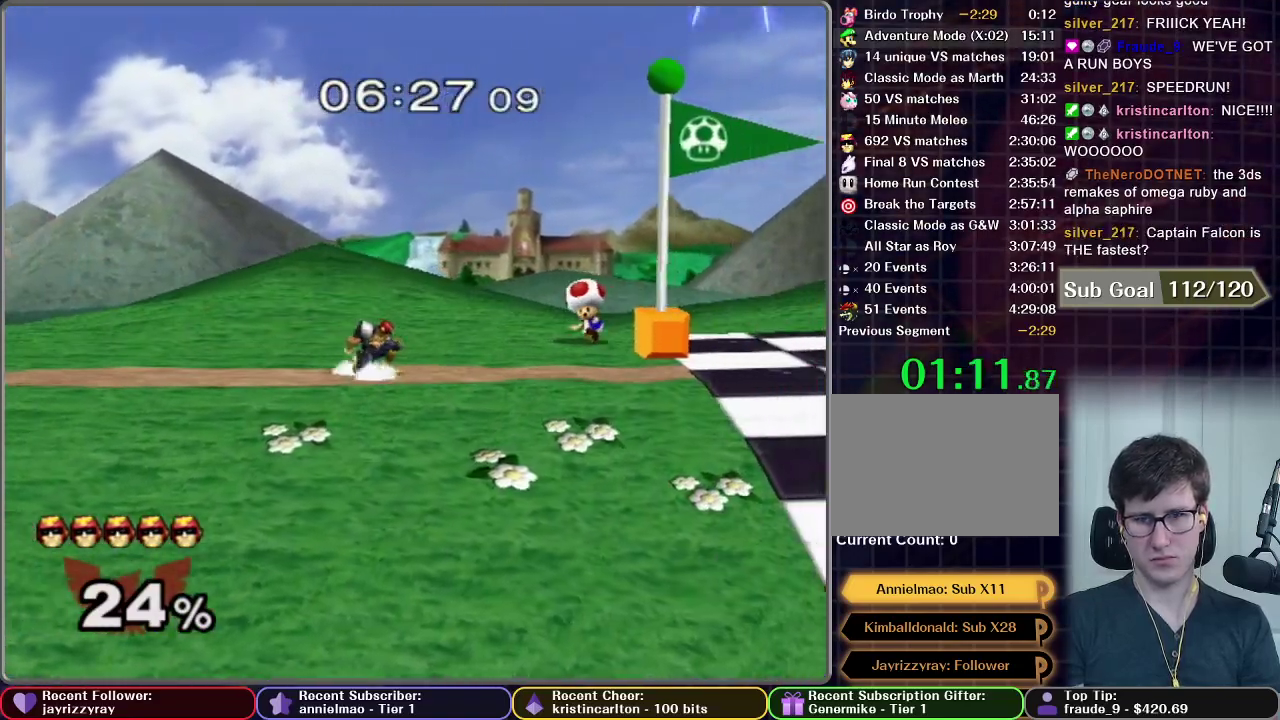
{"buttons": [], "right_stick": "center", "events": [[84, "R1", "up"]]}
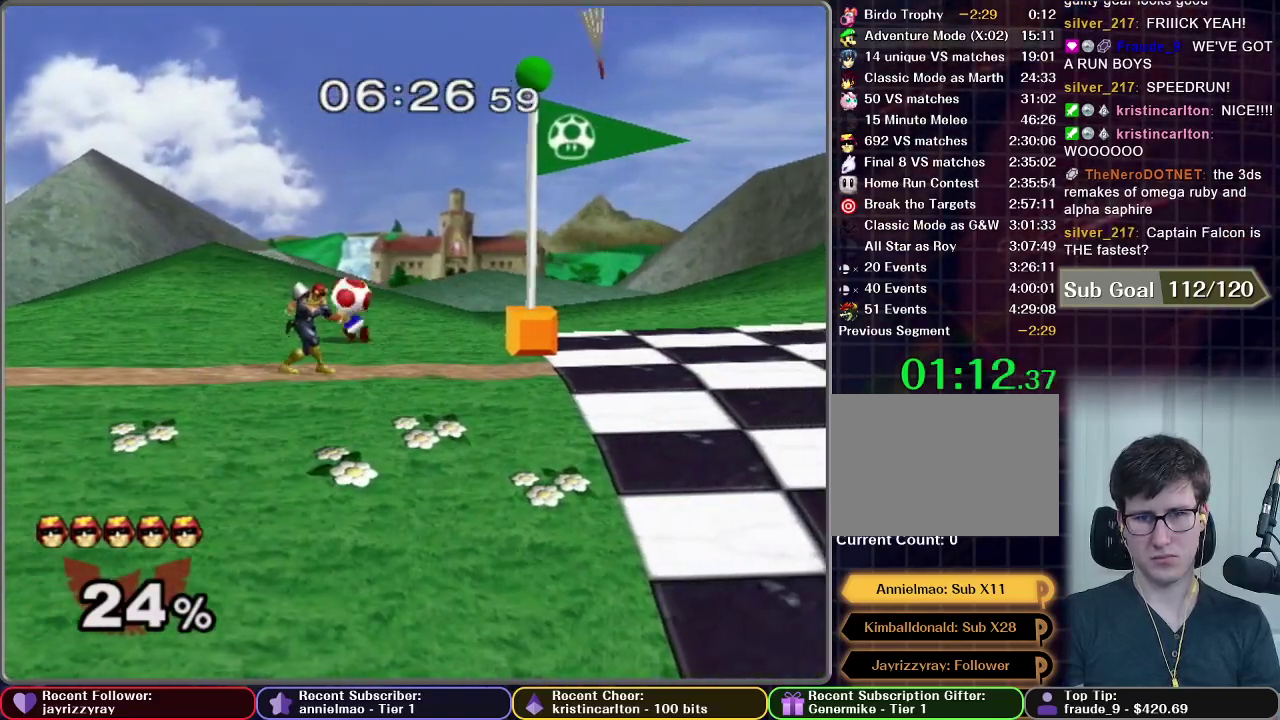
{"buttons": [], "right_stick": "center", "events": []}
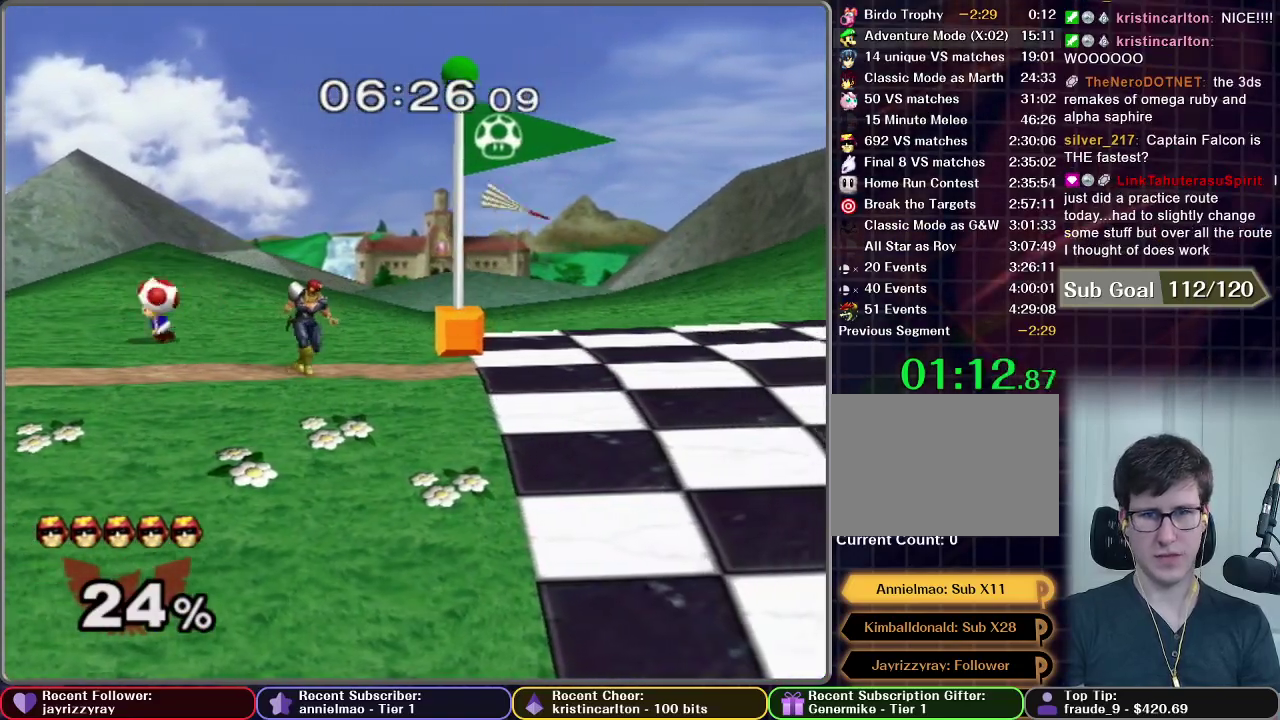
{"buttons": [], "right_stick": "center", "events": []}
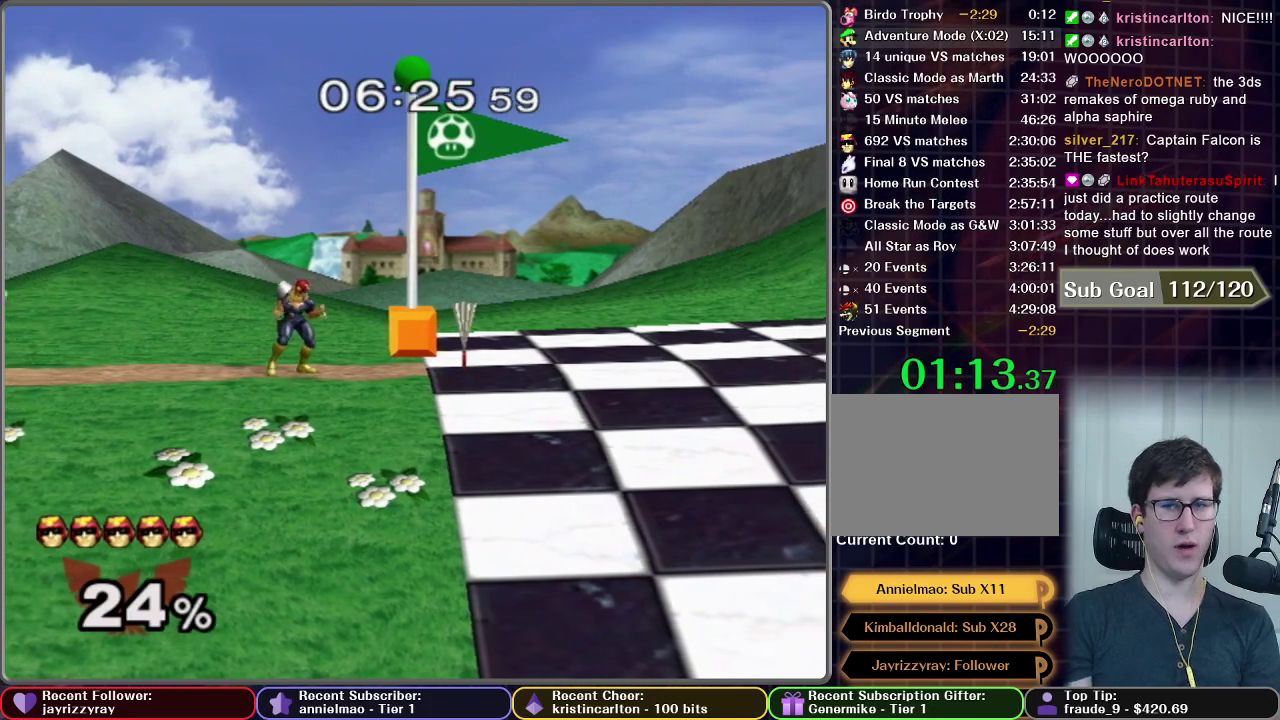
{"buttons": [], "right_stick": "center", "events": []}
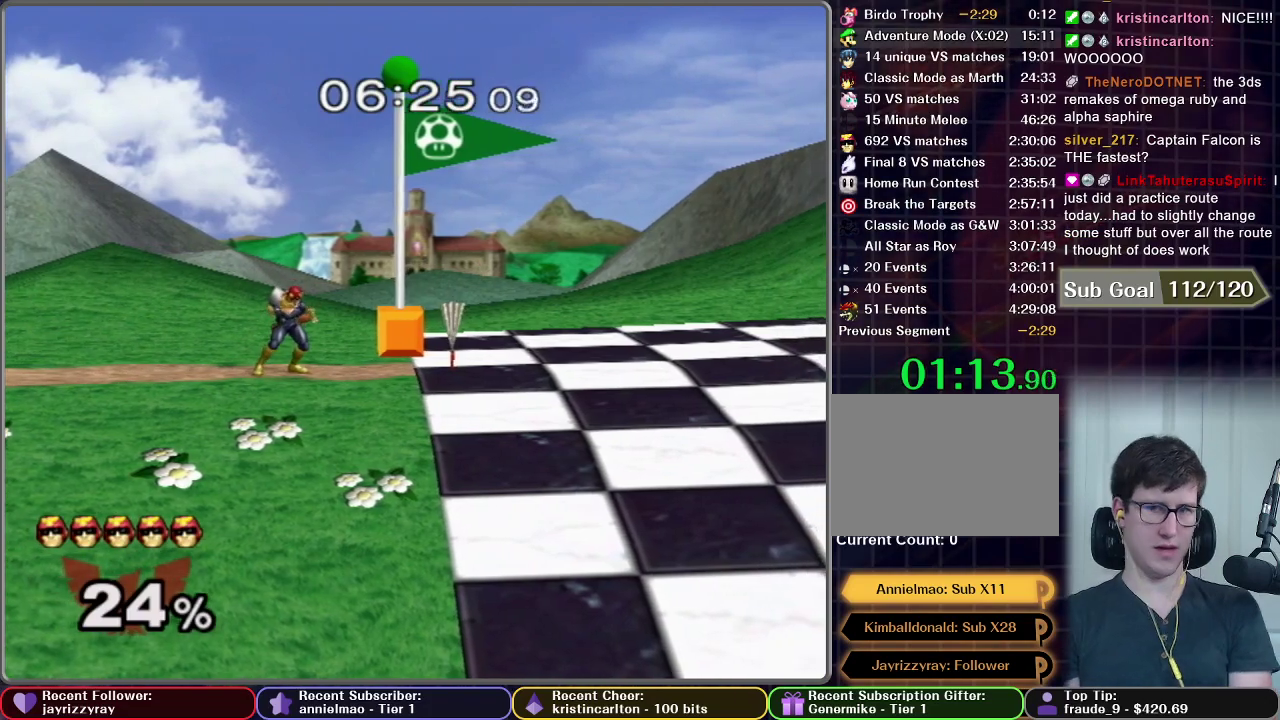
{"buttons": [], "right_stick": "center", "events": []}
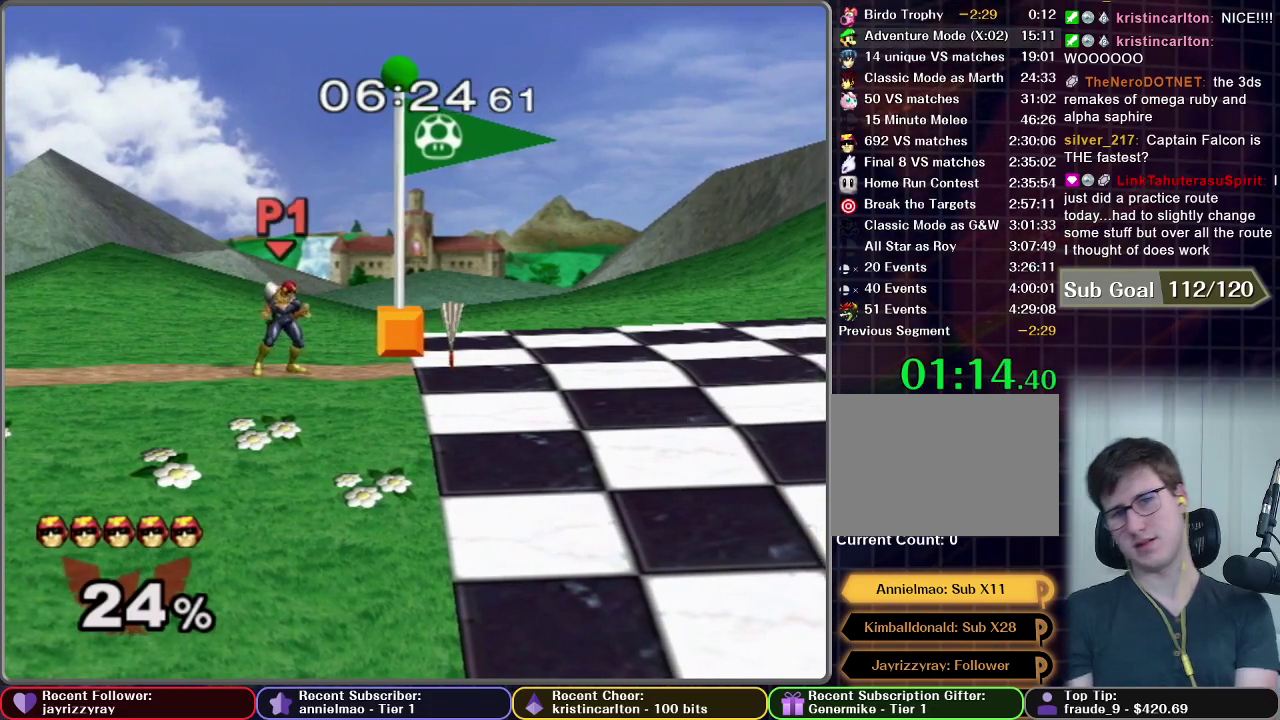
{"buttons": [], "right_stick": "center", "events": []}
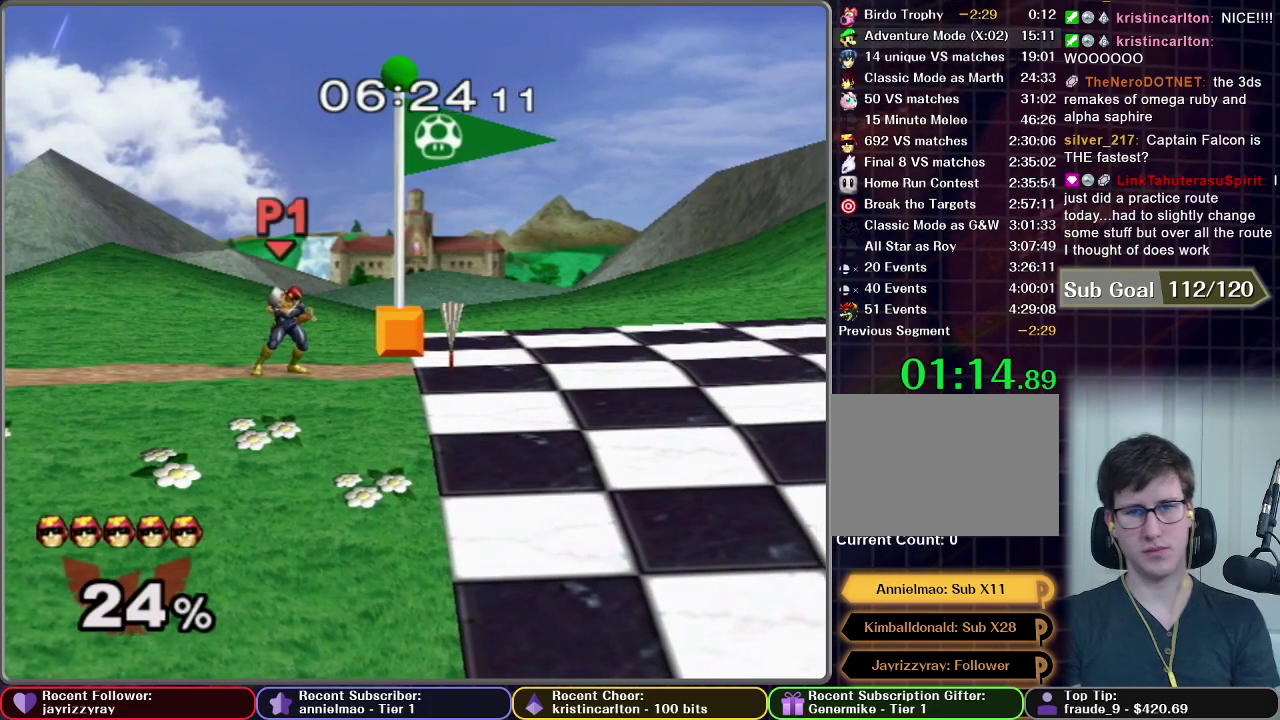
{"buttons": [], "right_stick": "center", "events": []}
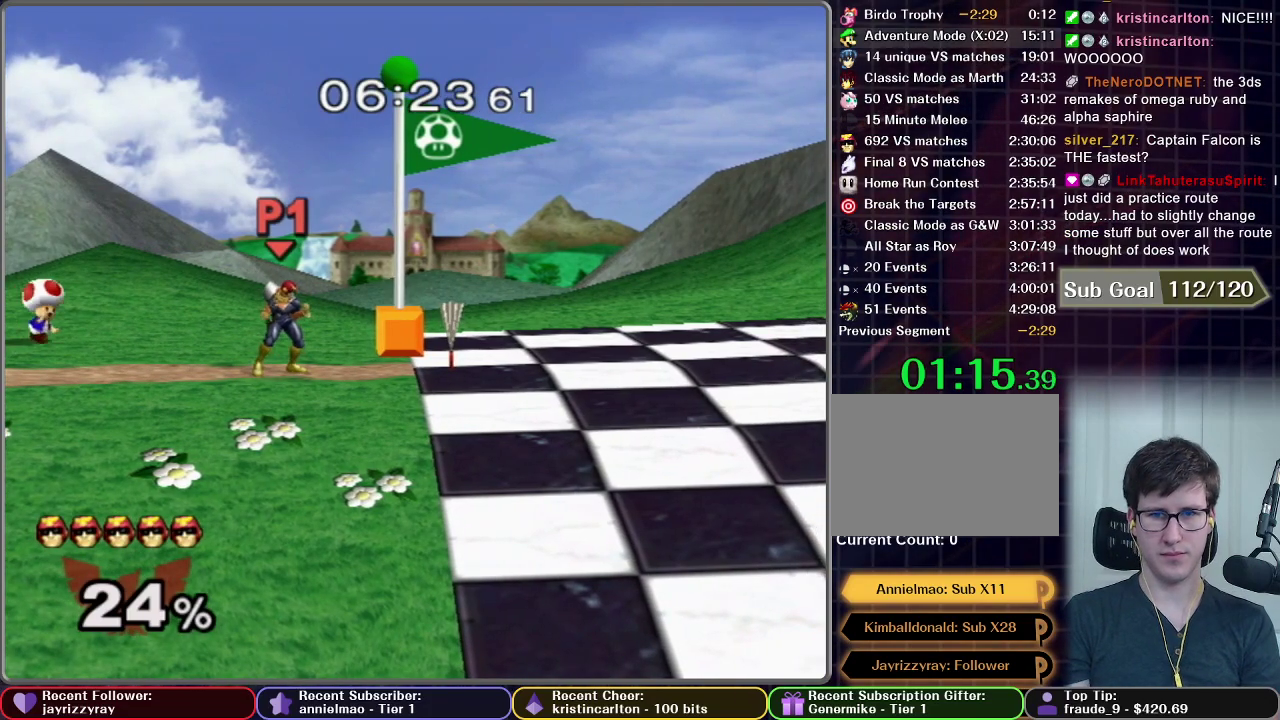
{"buttons": [], "right_stick": "center", "events": []}
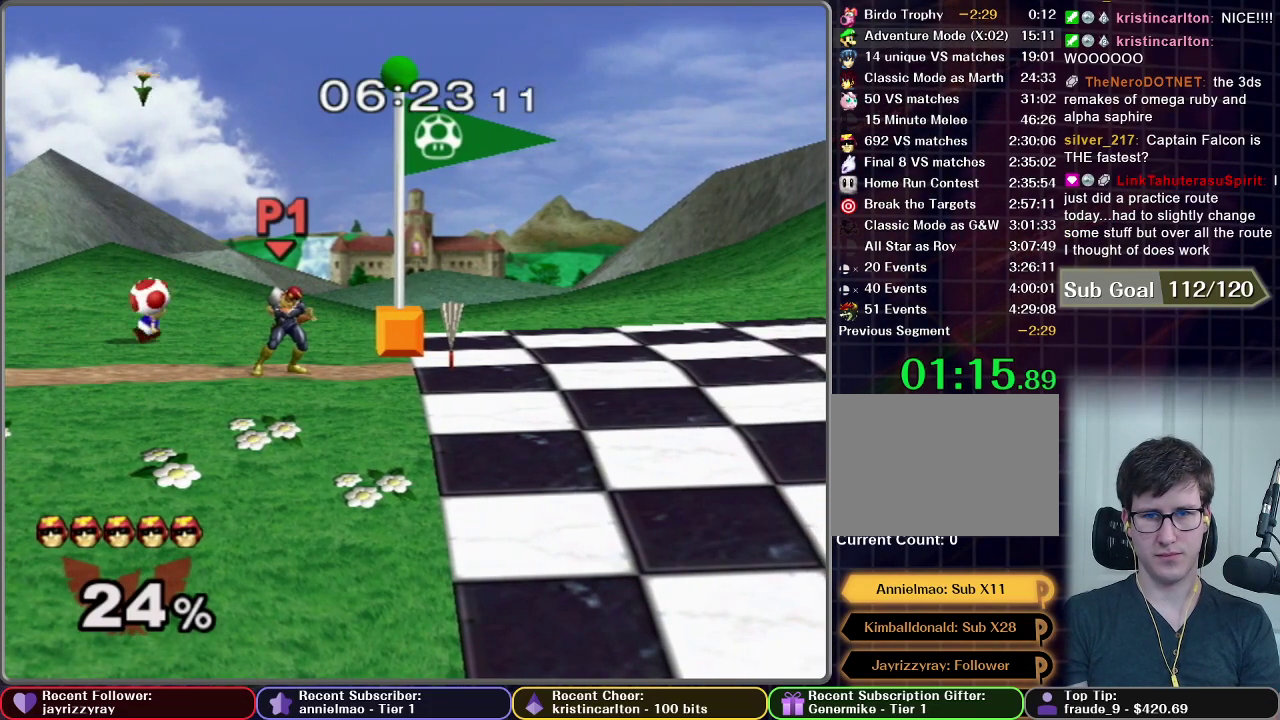
{"buttons": [], "right_stick": "center", "events": []}
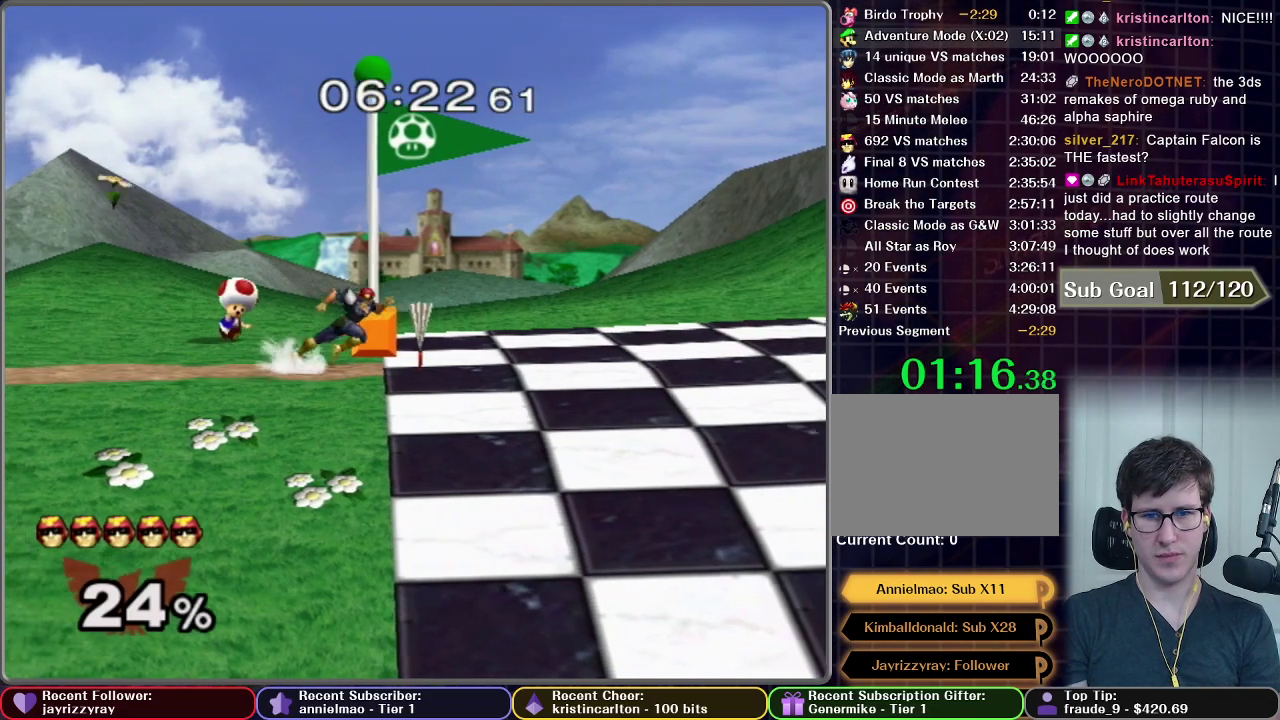
{"buttons": ["A"], "right_stick": "center", "events": [[484, "A", "down"]]}
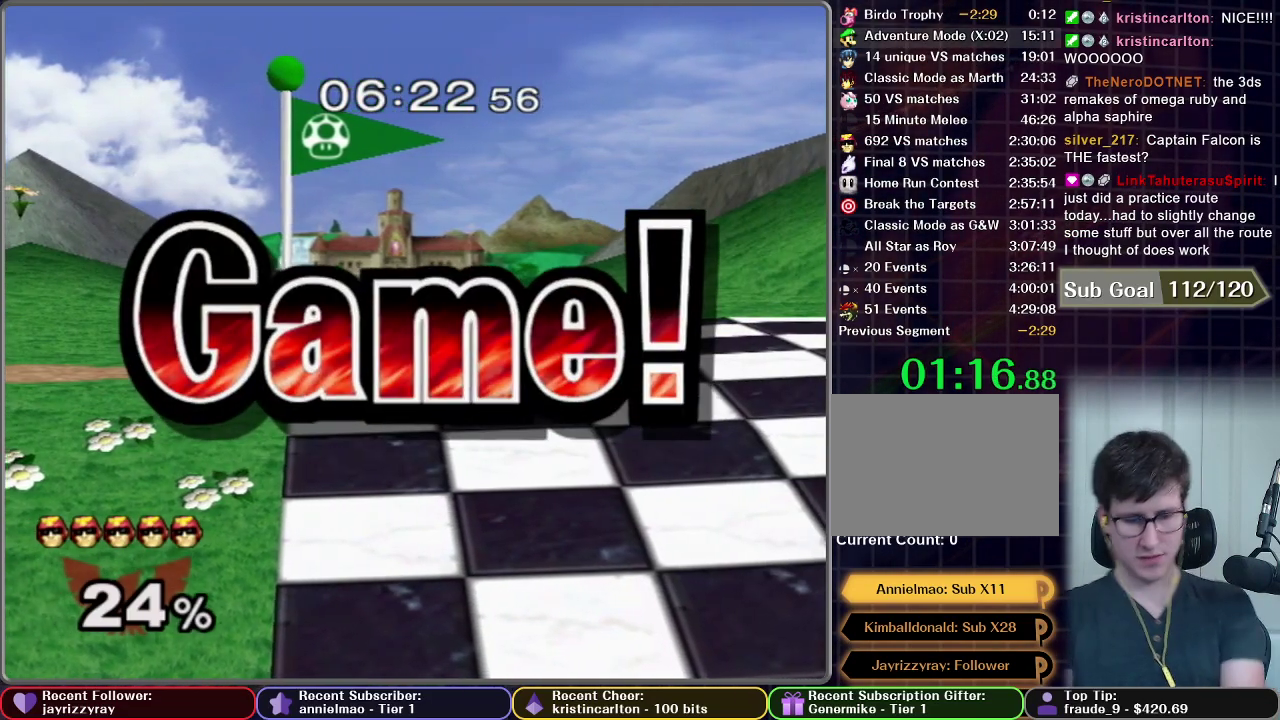
{"buttons": [], "right_stick": "center", "events": [[84, "A", "up"], [200, "A", "down"], [284, "A", "up"], [384, "A", "down"], [451, "A", "up"]]}
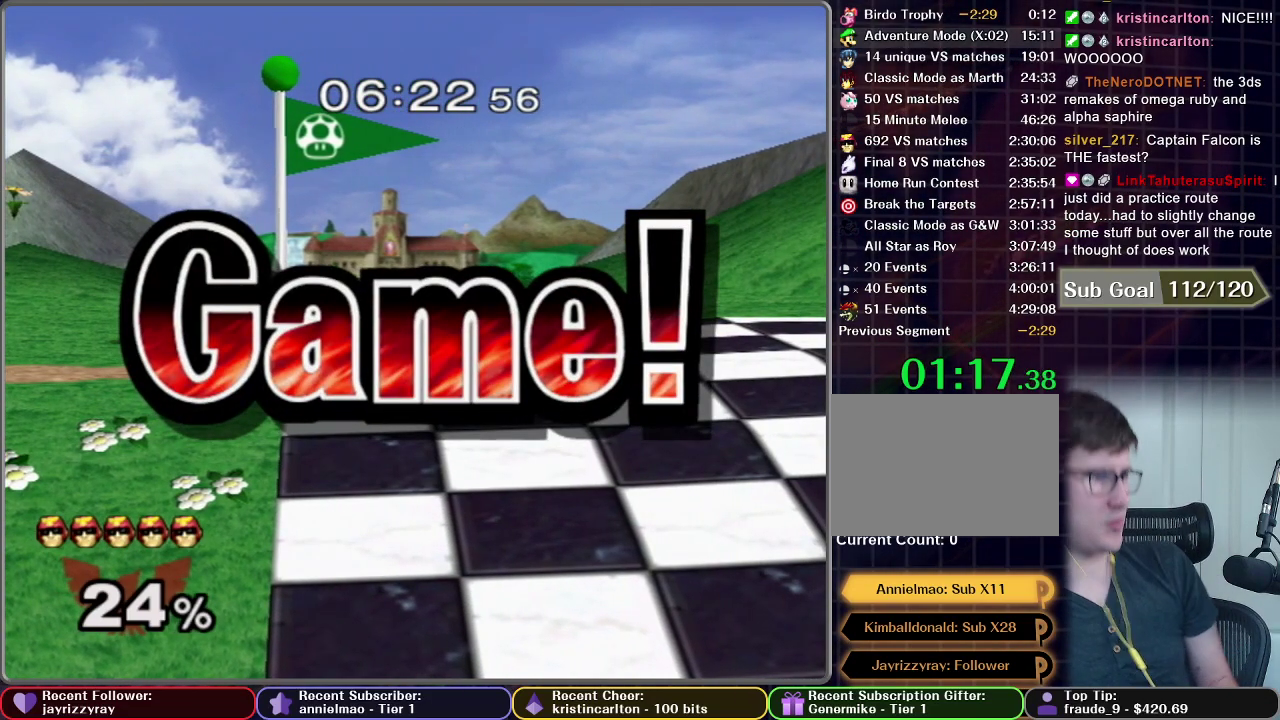
{"buttons": ["A"], "right_stick": "center", "events": [[50, "A", "down"], [167, "A", "up"], [217, "A", "down"], [350, "A", "up"], [467, "A", "down"]]}
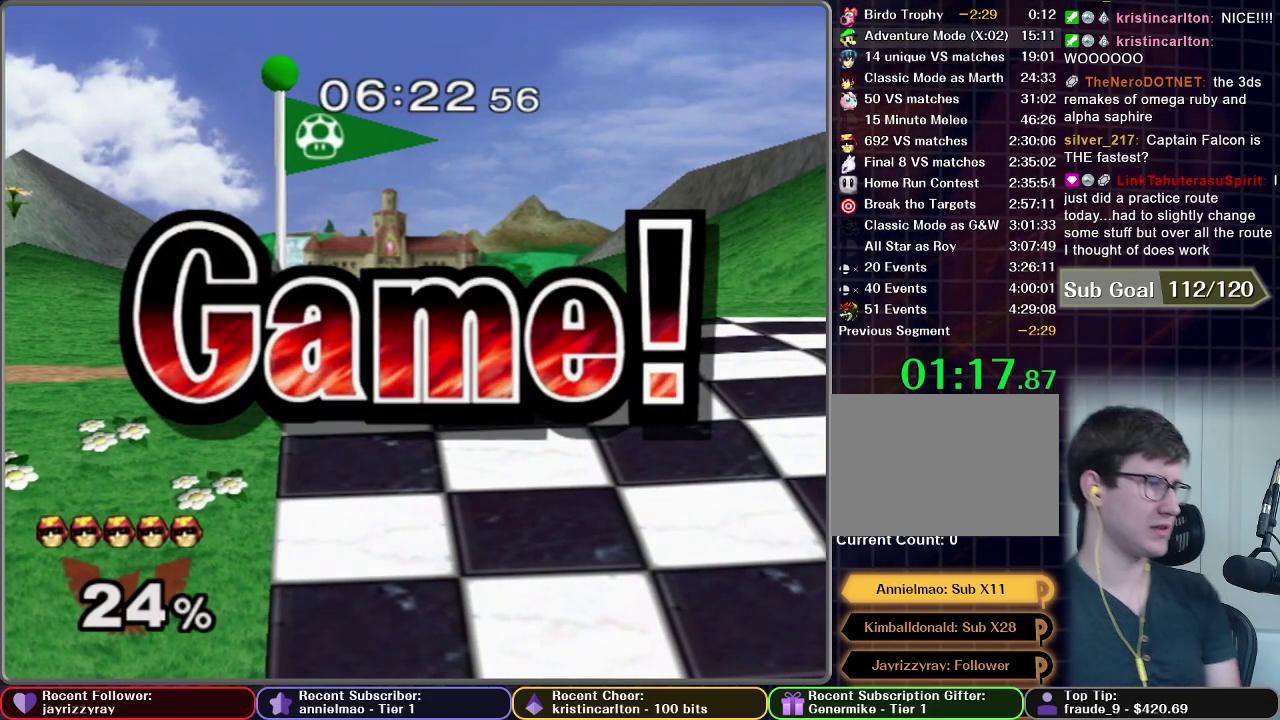
{"buttons": [], "right_stick": "center", "events": [[67, "A", "up"], [167, "A", "down"], [267, "A", "up"], [367, "A", "down"], [467, "A", "up"]]}
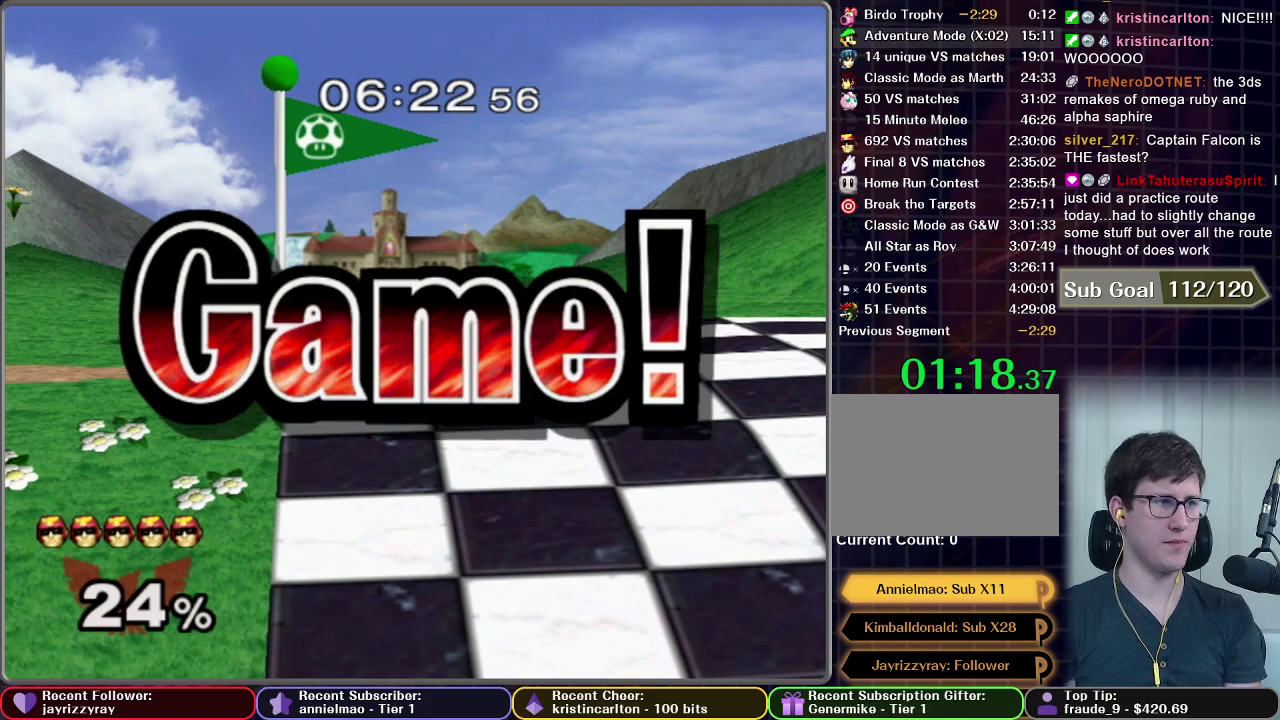
{"buttons": ["A", "START"], "right_stick": "center", "events": [[66, "A", "down"], [150, "A", "up"], [233, "START", "down"], [250, "A", "down"], [367, "A", "up"], [367, "START", "up"], [417, "START", "down"], [434, "A", "down"]]}
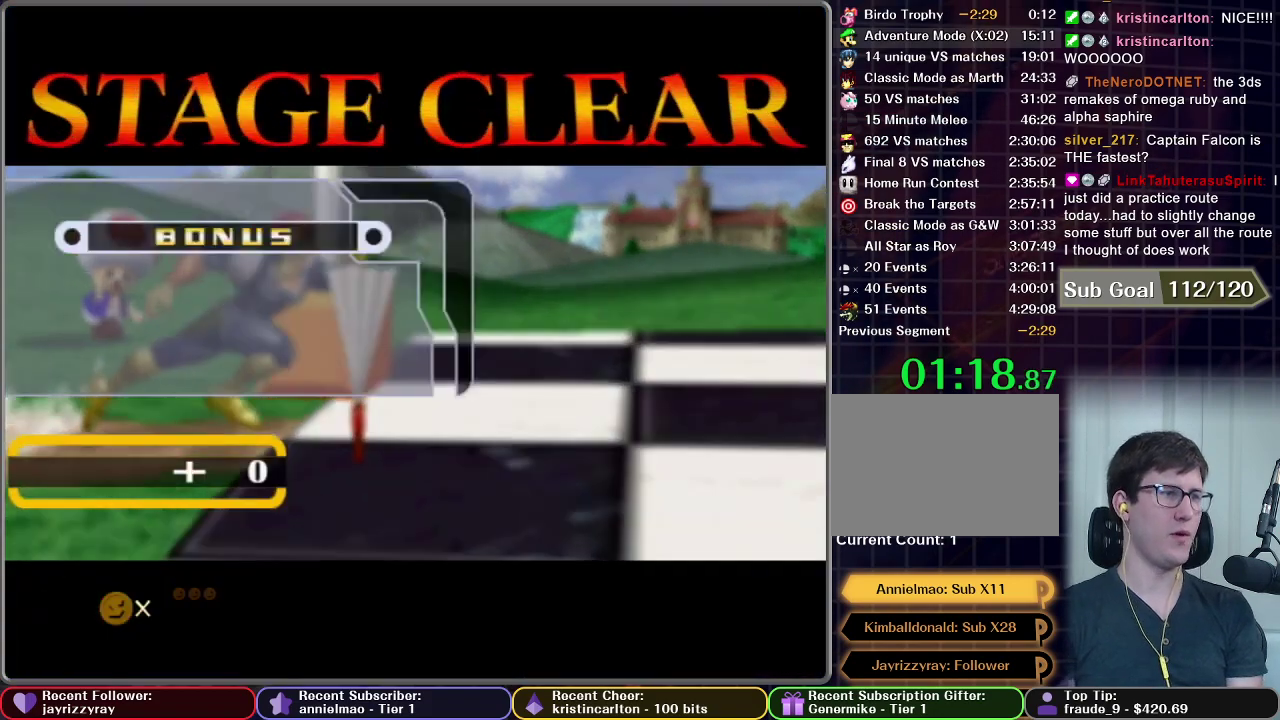
{"buttons": ["A", "START"], "right_stick": "center", "events": [[17, "A", "up"], [117, "A", "down"], [217, "A", "up"], [217, "START", "up"], [267, "START", "down"], [284, "A", "down"], [384, "A", "up"], [451, "A", "down"]]}
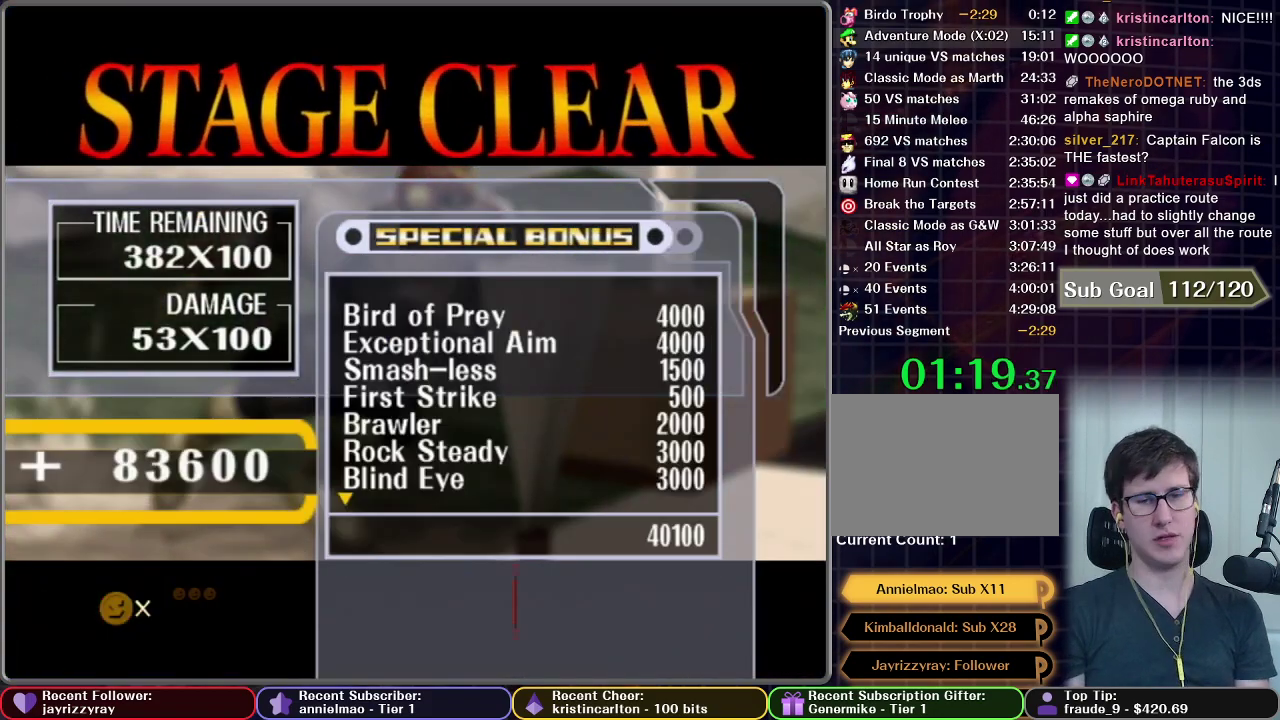
{"buttons": ["A"], "right_stick": "center", "events": [[33, "START", "up"], [100, "START", "down"], [183, "START", "up"], [217, "A", "up"], [267, "START", "down"], [283, "A", "down"], [317, "START", "up"], [350, "A", "up"], [417, "START", "down"], [434, "A", "down"], [500, "START", "up"]]}
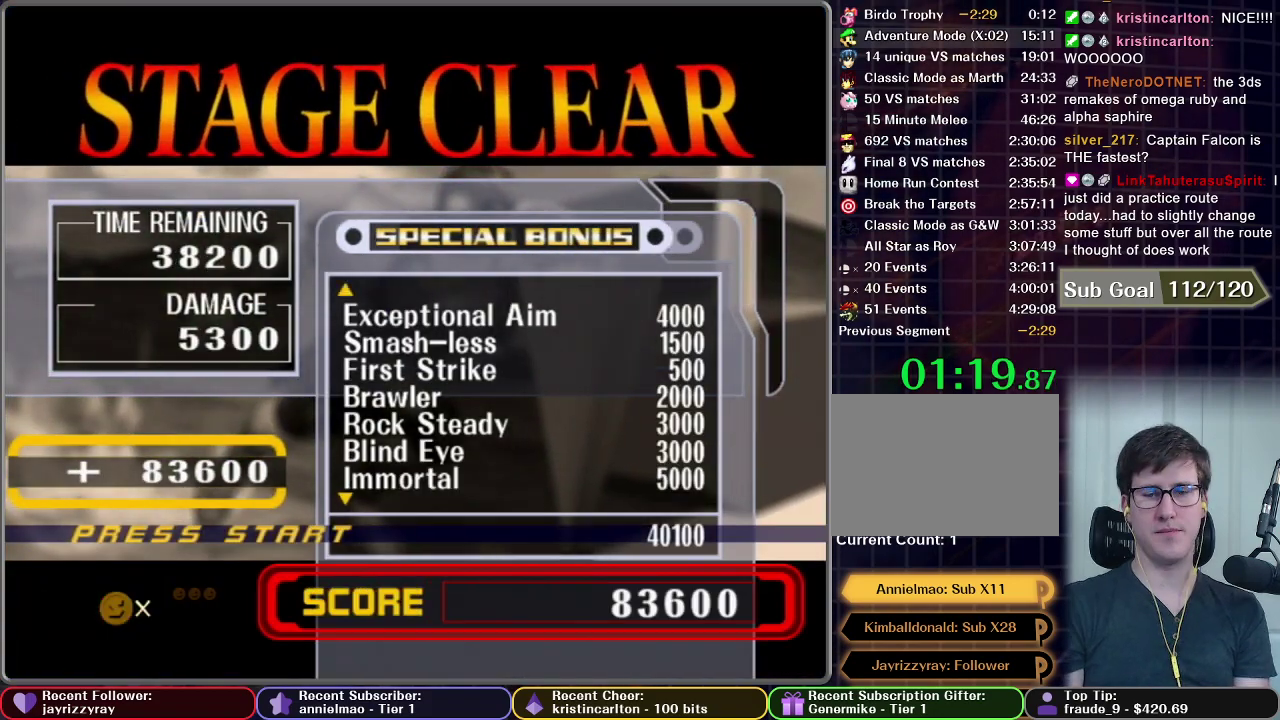
{"buttons": [], "right_stick": "center", "events": [[34, "A", "up"], [167, "A", "down"], [184, "START", "down"], [217, "A", "up"], [334, "A", "down"], [401, "A", "up"], [434, "START", "up"]]}
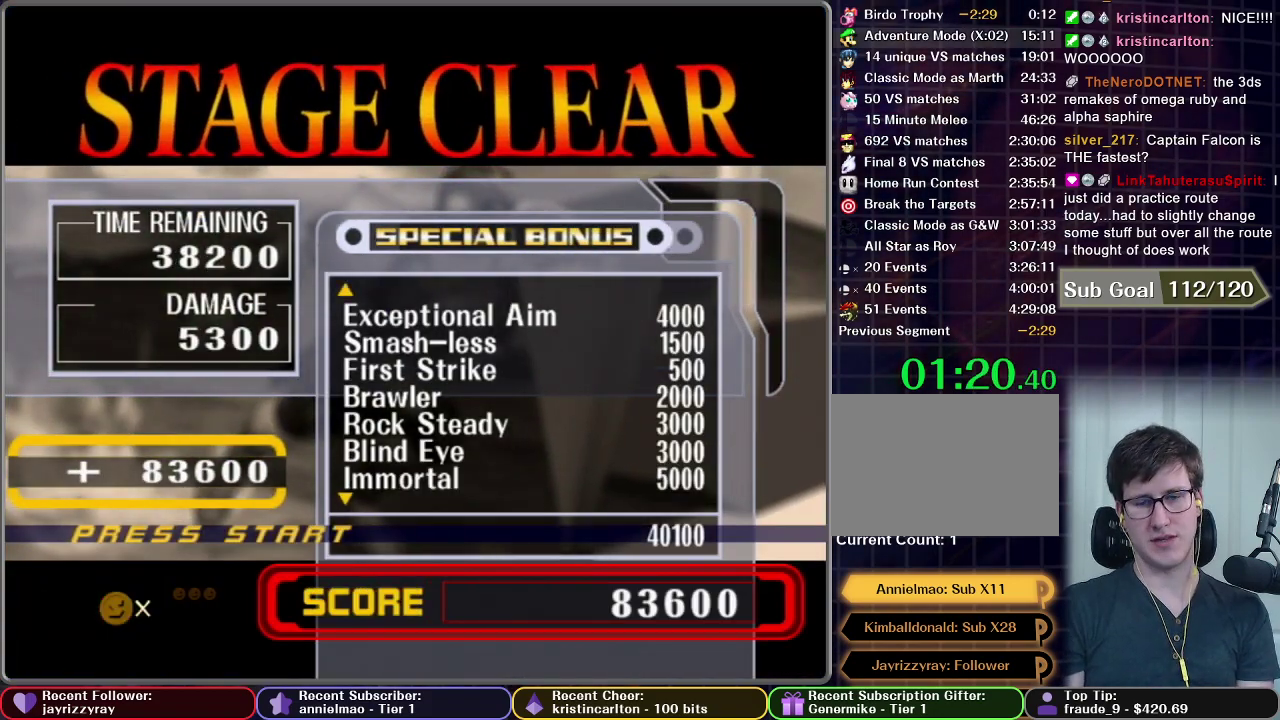
{"buttons": ["START"], "right_stick": "center", "events": [[16, "START", "down"], [83, "START", "up"], [133, "START", "down"], [233, "START", "up"], [300, "START", "down"], [400, "START", "up"], [450, "START", "down"]]}
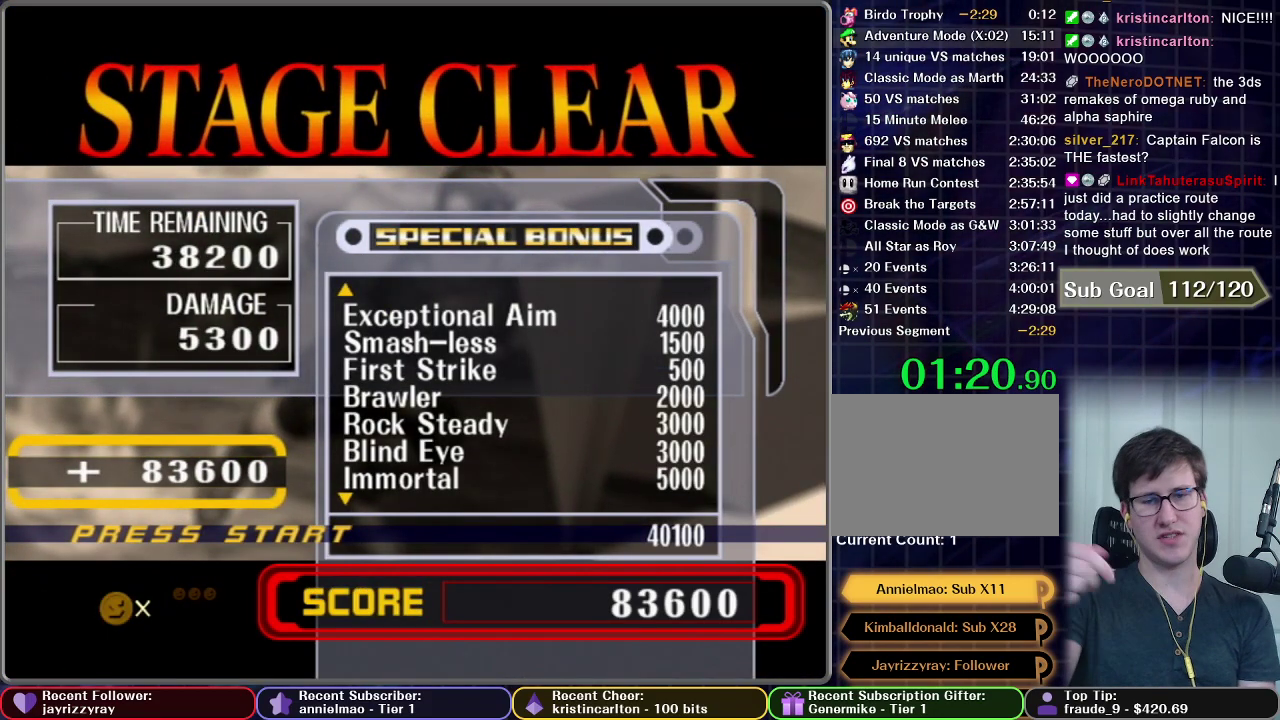
{"buttons": ["START"], "right_stick": "center", "events": [[200, "START", "up"], [267, "START", "down"], [367, "START", "up"], [434, "START", "down"]]}
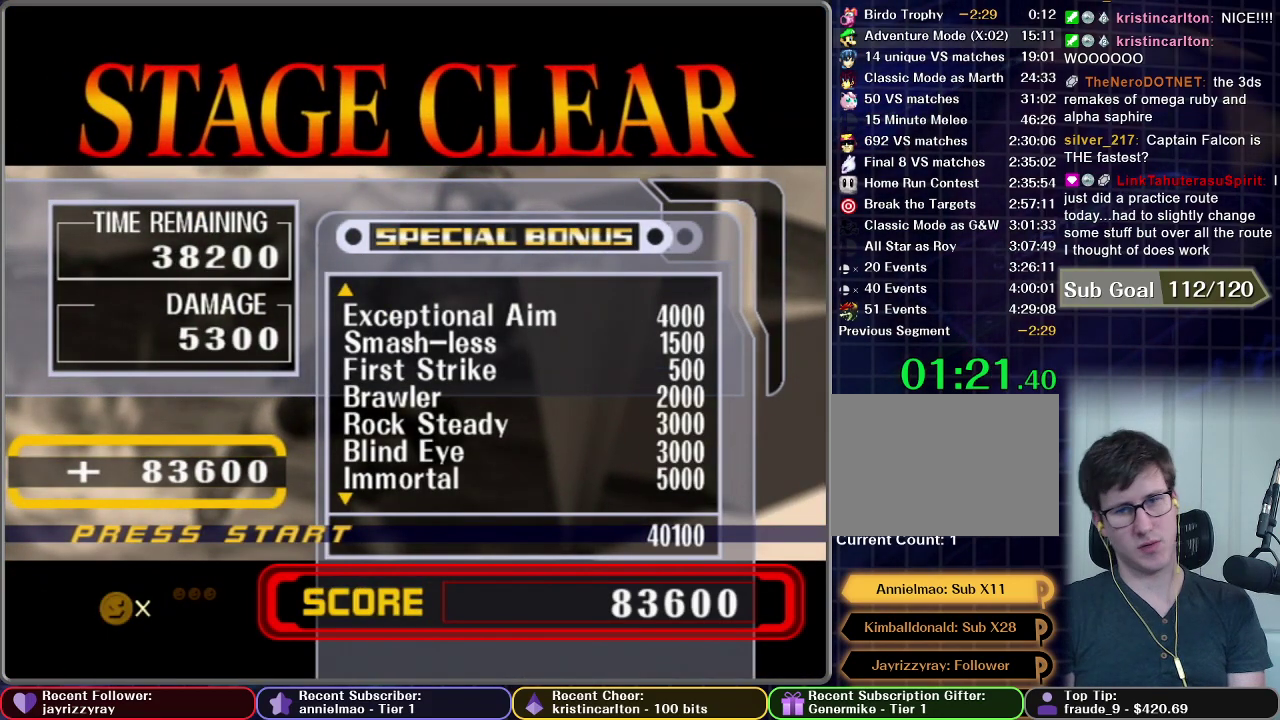
{"buttons": ["START"], "right_stick": "center", "events": [[16, "START", "up"], [83, "START", "down"], [167, "START", "up"], [250, "START", "down"], [367, "START", "up"], [450, "START", "down"]]}
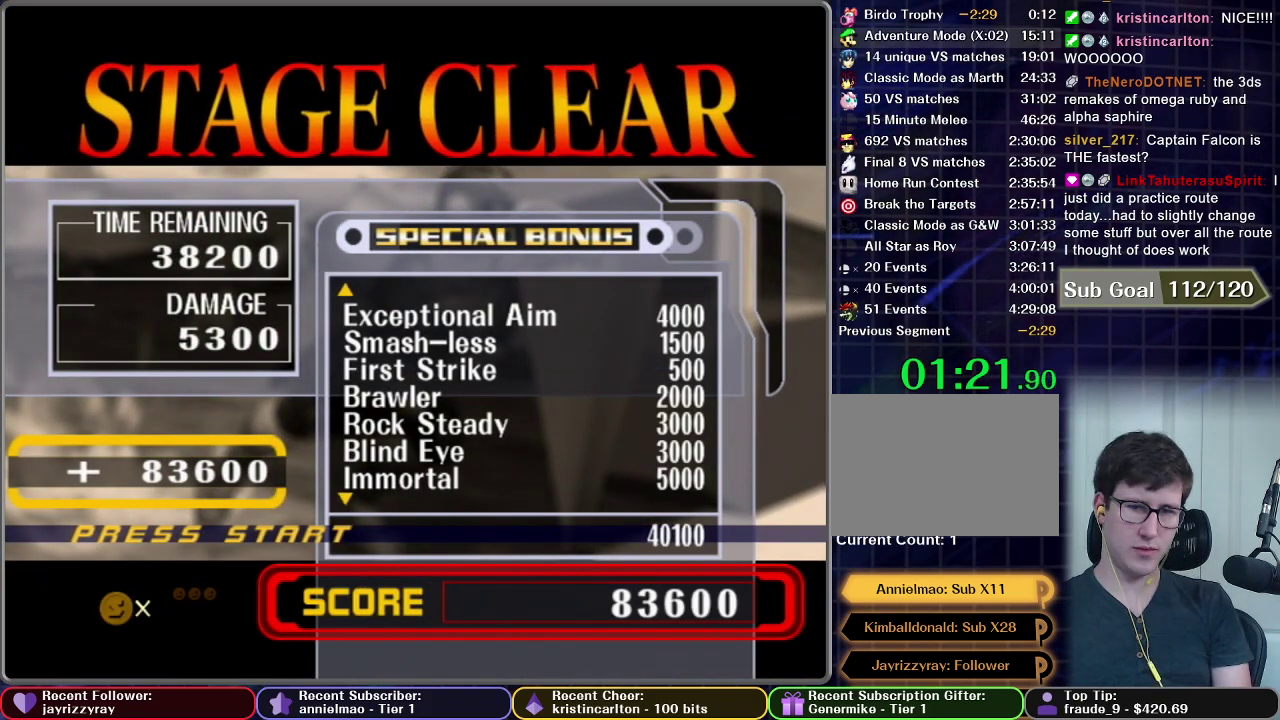
{"buttons": ["START"], "right_stick": "center", "events": [[17, "START", "up"], [84, "START", "down"], [200, "START", "up"], [251, "START", "down"], [351, "START", "up"], [417, "START", "down"]]}
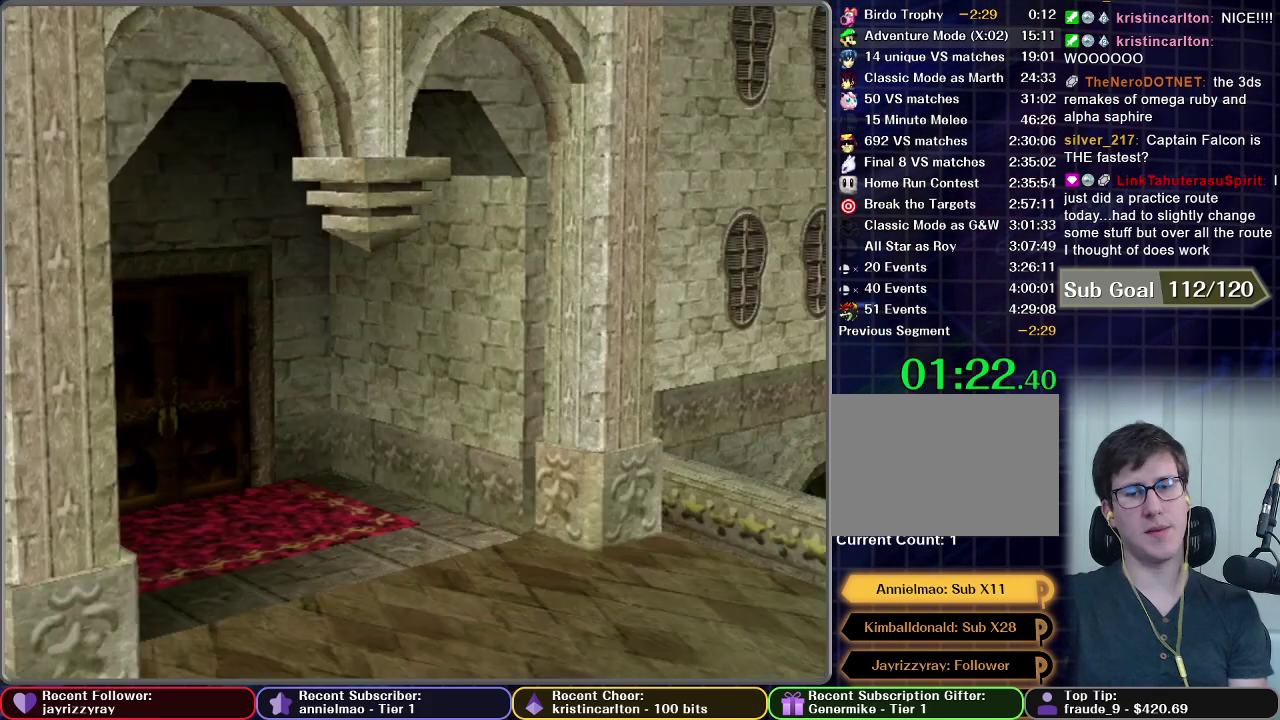
{"buttons": [], "right_stick": "center", "events": [[16, "START", "up"], [83, "START", "down"], [183, "START", "up"], [233, "START", "down"], [350, "START", "up"], [400, "START", "down"], [500, "START", "up"]]}